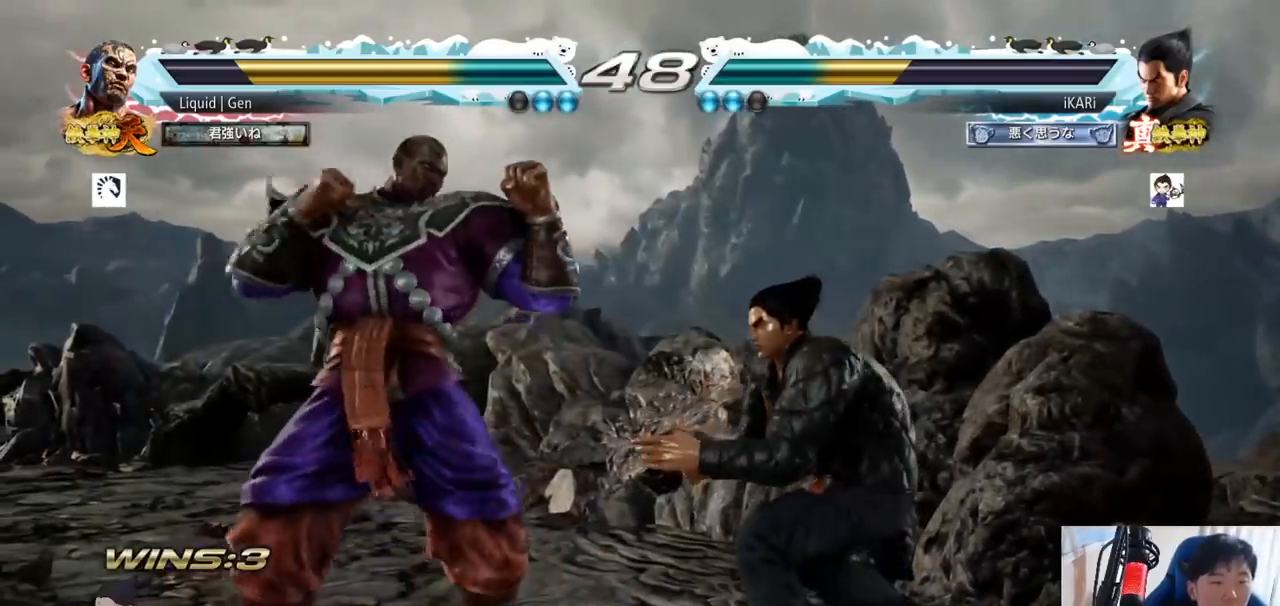
Gameplay with a controller (arcade stick); each line is a JSON object with the inputs held at the frame after it. "button_events" lists button changes between this image and that frame as [ms after this image, input, new state], when the widget could be followed in between (sticks are given only as held states). Not read: L3 R3.
{"buttons": [], "left_stick": "center"}
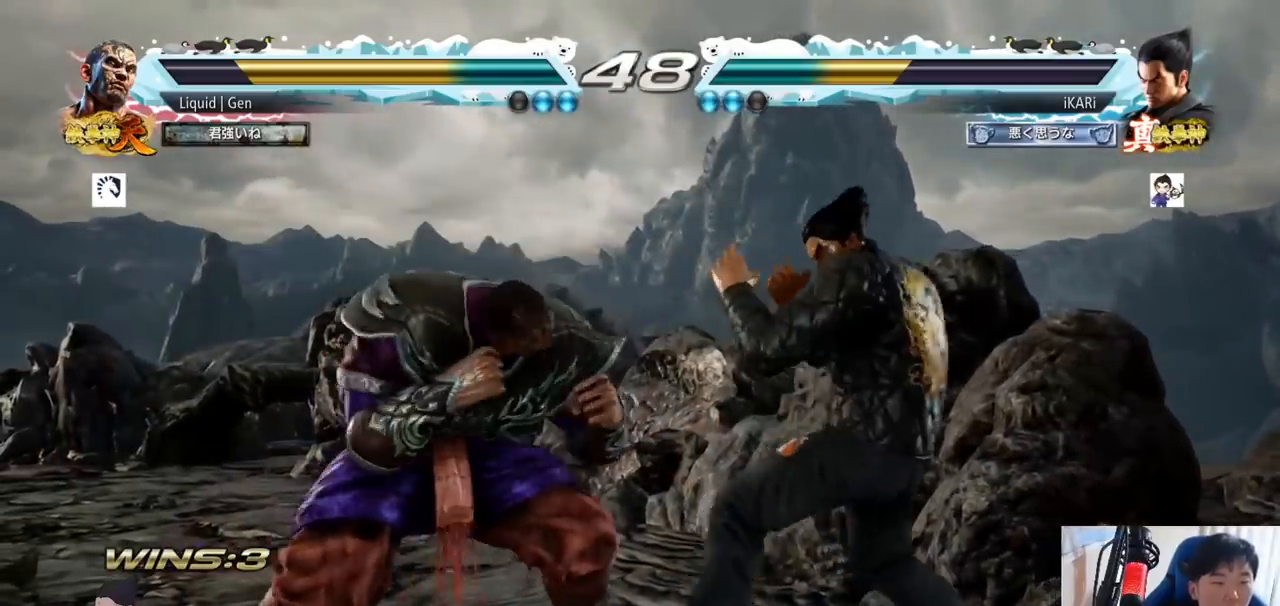
{"buttons": [], "left_stick": "right", "button_events": []}
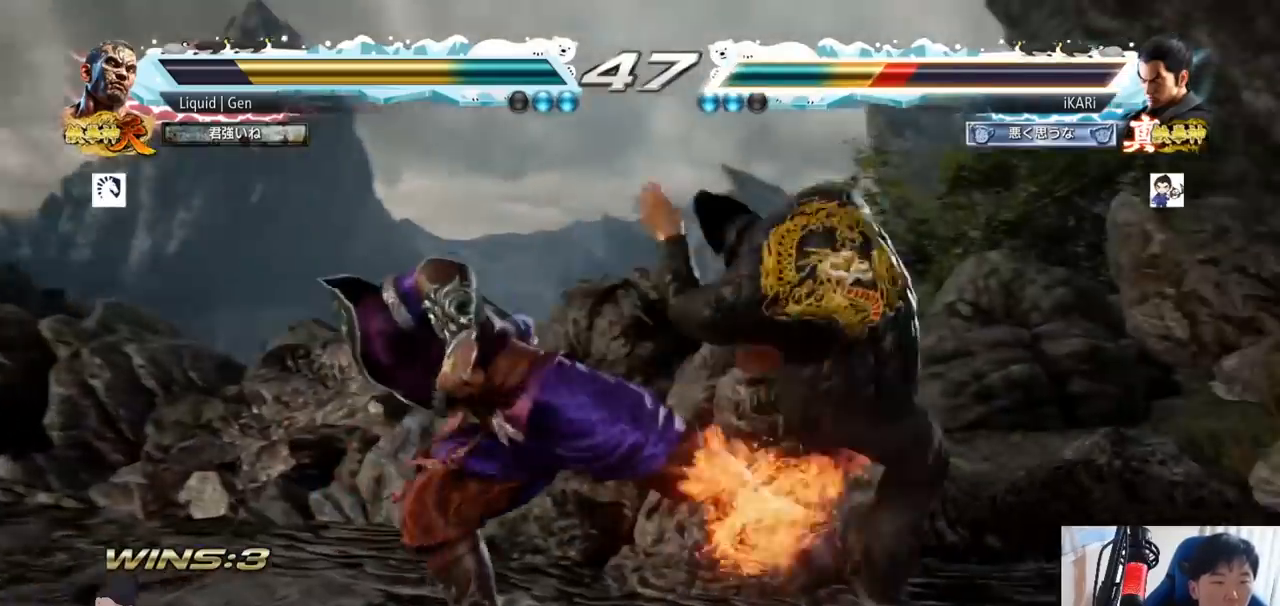
{"buttons": [], "left_stick": "center", "button_events": []}
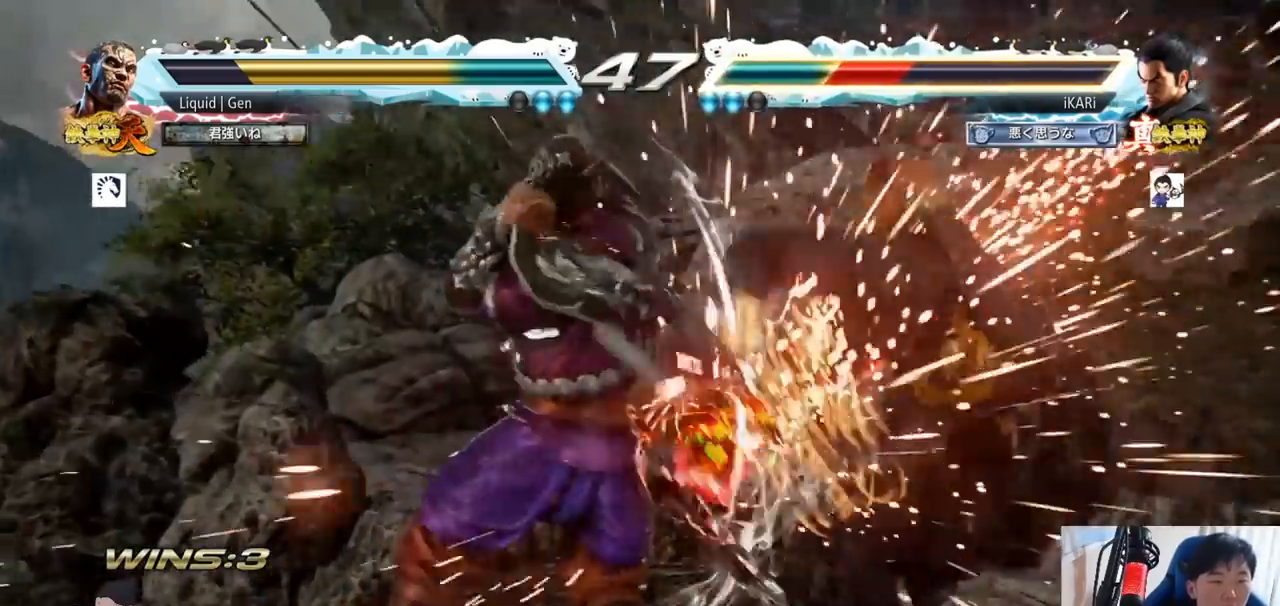
{"buttons": [], "left_stick": "center", "button_events": []}
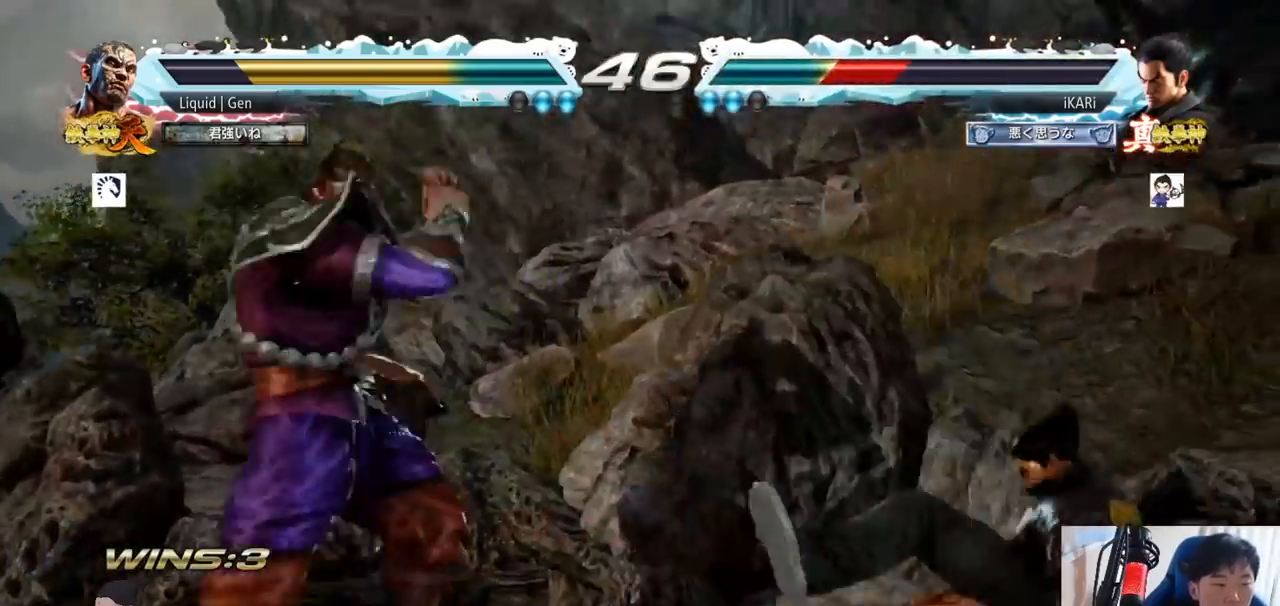
{"buttons": [], "left_stick": "center", "button_events": [[250, "CROSS", "down"], [334, "CROSS", "up"], [367, "TRIANGLE", "down"], [434, "TRIANGLE", "up"]]}
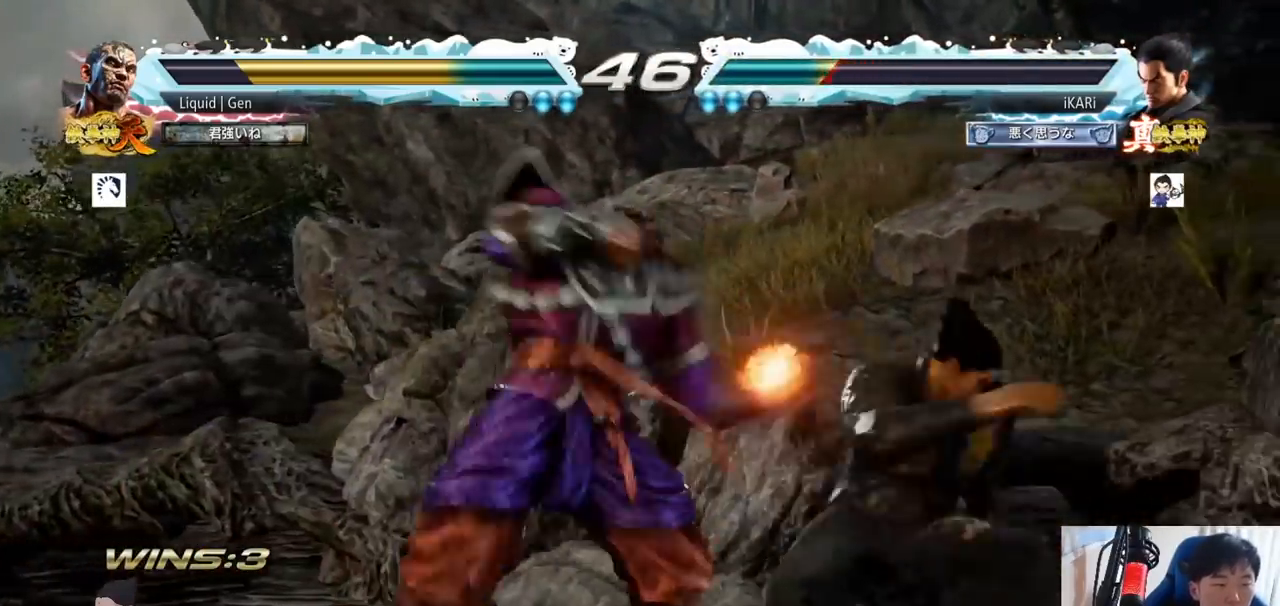
{"buttons": [], "left_stick": "right"}
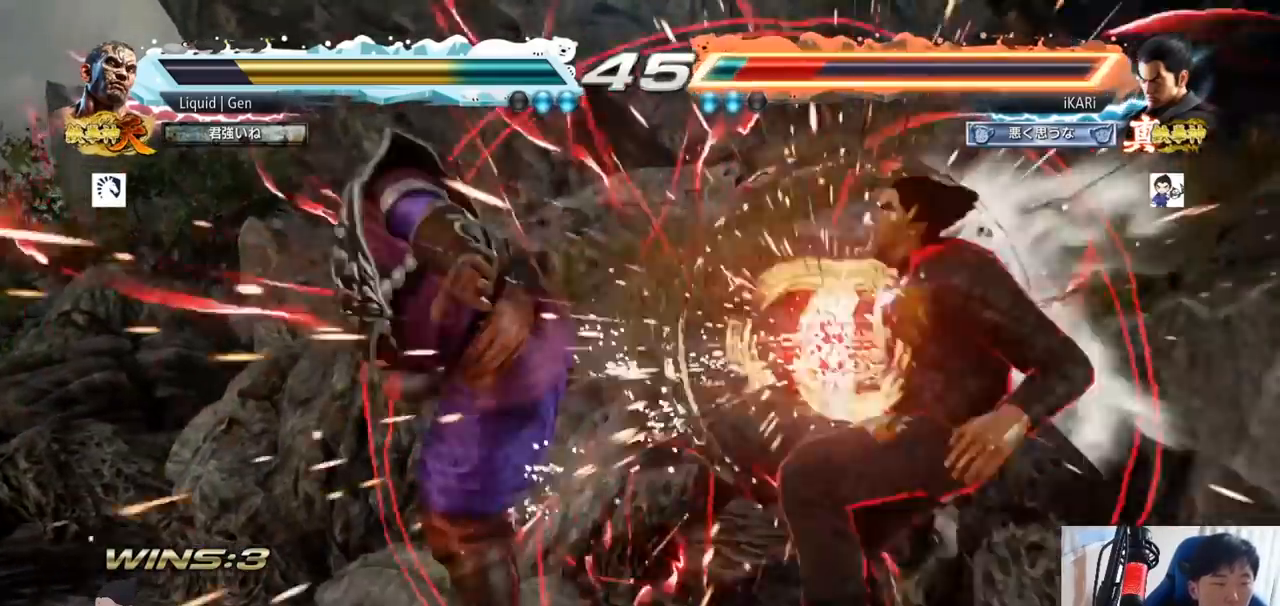
{"buttons": [], "left_stick": "center"}